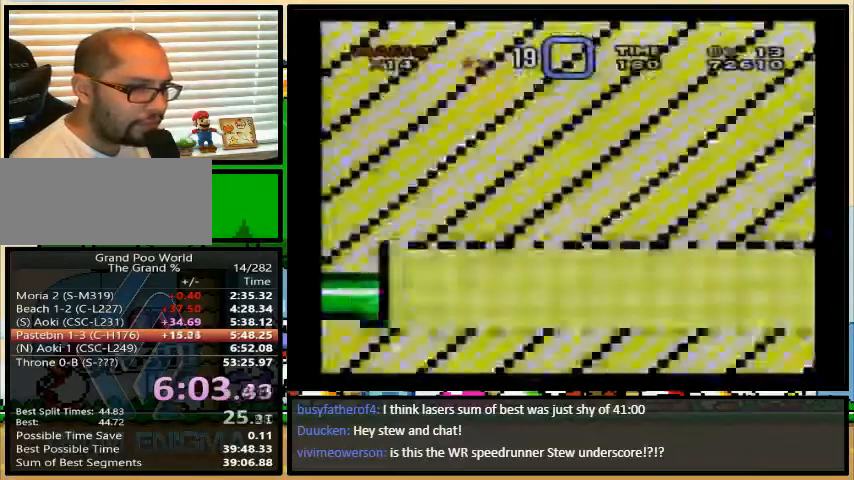
Gameplay with a controller (Nintendo layout); each line is a JSON object with the inputs held at the frame after it. "events" lists button and stick changes between this image and that frame as [ms after this image, input, new state], when the widget could be followed in between. Not read: L1 L3 R1 R3.
{"buttons": ["Y", "DPAD_LEFT"], "events": []}
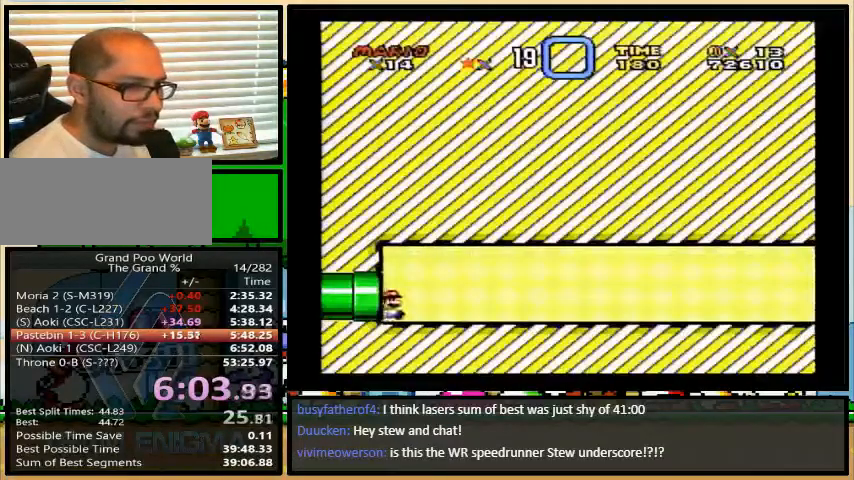
{"buttons": ["Y", "DPAD_LEFT"], "events": []}
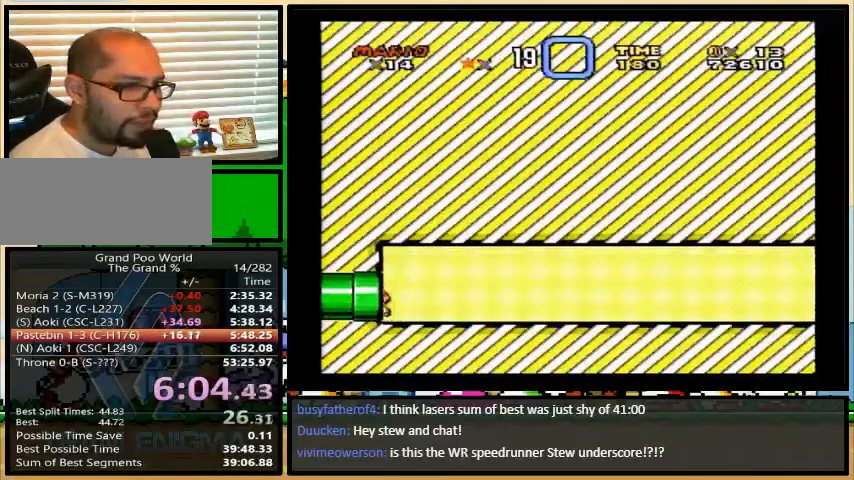
{"buttons": ["Y", "DPAD_LEFT"], "events": []}
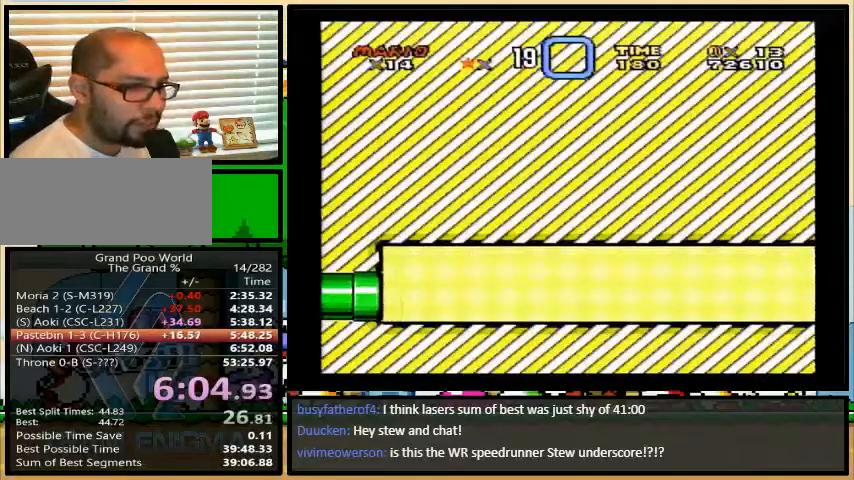
{"buttons": ["Y", "DPAD_LEFT"], "events": []}
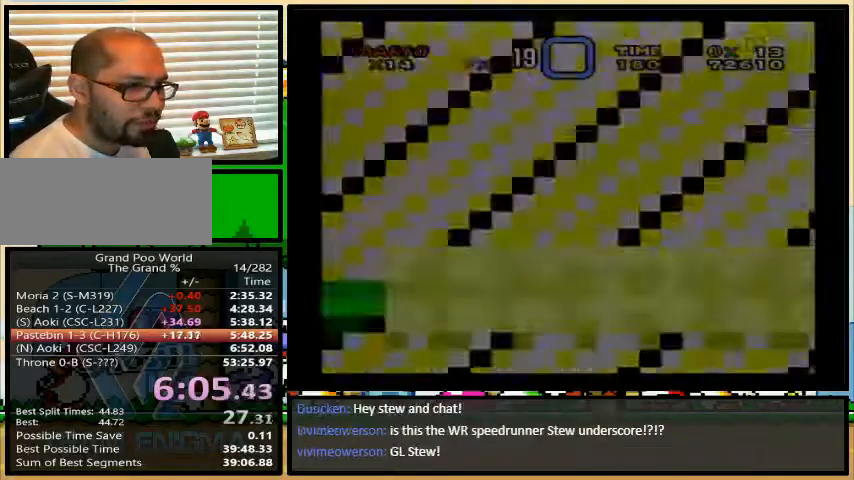
{"buttons": ["Y", "DPAD_LEFT"], "events": []}
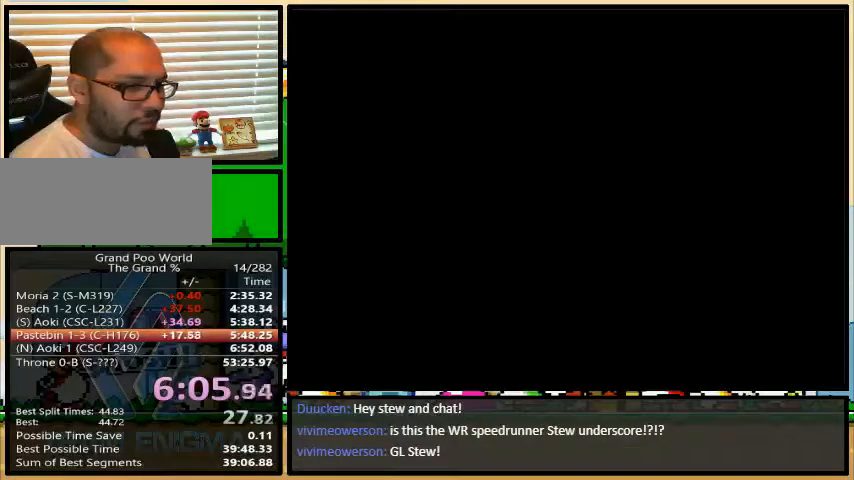
{"buttons": ["Y", "DPAD_LEFT"], "events": []}
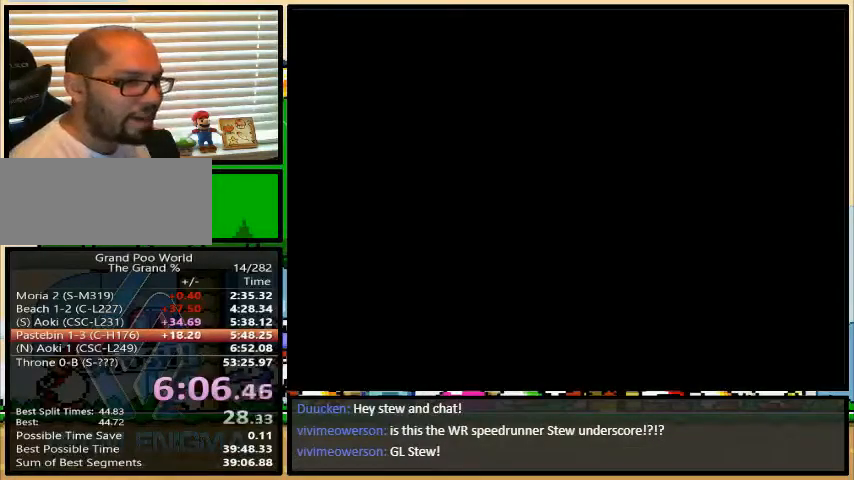
{"buttons": ["Y", "DPAD_DOWN", "DPAD_RIGHT"], "events": [[267, "DPAD_RIGHT", "down"], [433, "DPAD_DOWN", "down"], [500, "DPAD_LEFT", "up"]]}
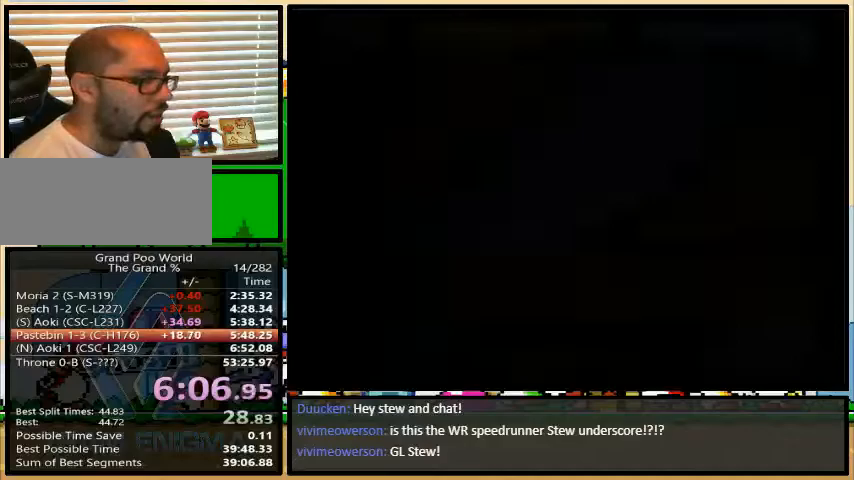
{"buttons": ["Y", "DPAD_RIGHT"], "events": [[33, "DPAD_DOWN", "up"]]}
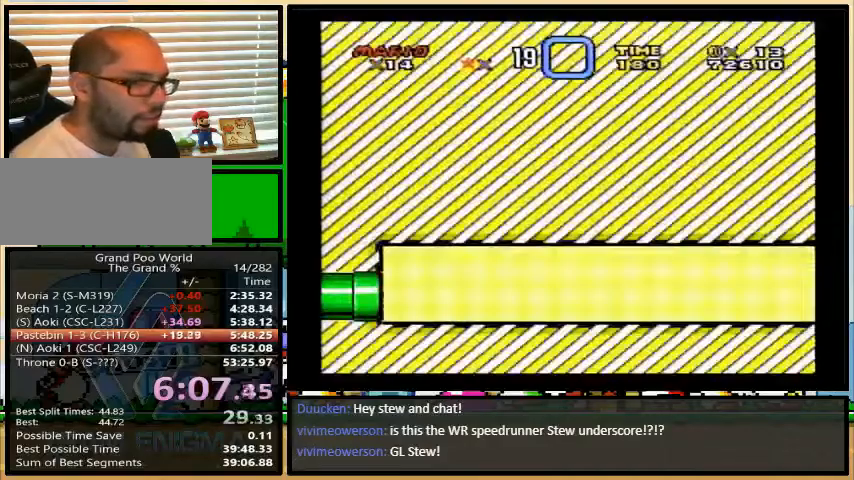
{"buttons": ["Y", "DPAD_RIGHT"], "events": []}
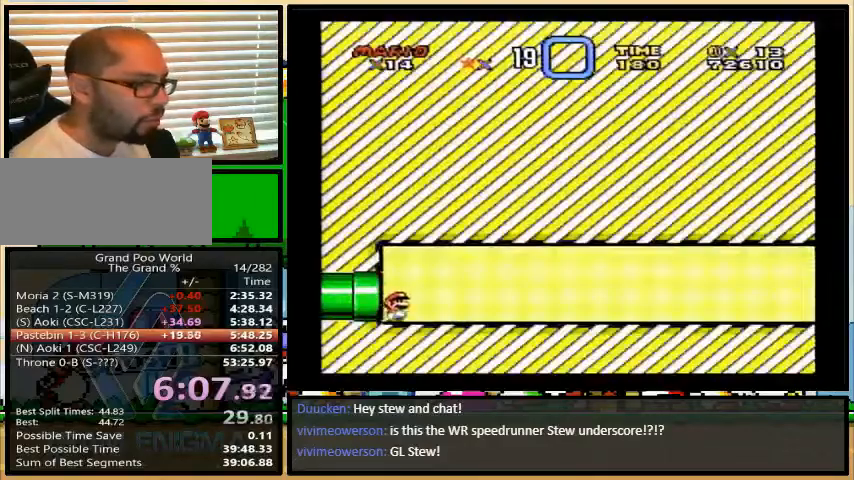
{"buttons": ["Y", "DPAD_RIGHT"], "events": []}
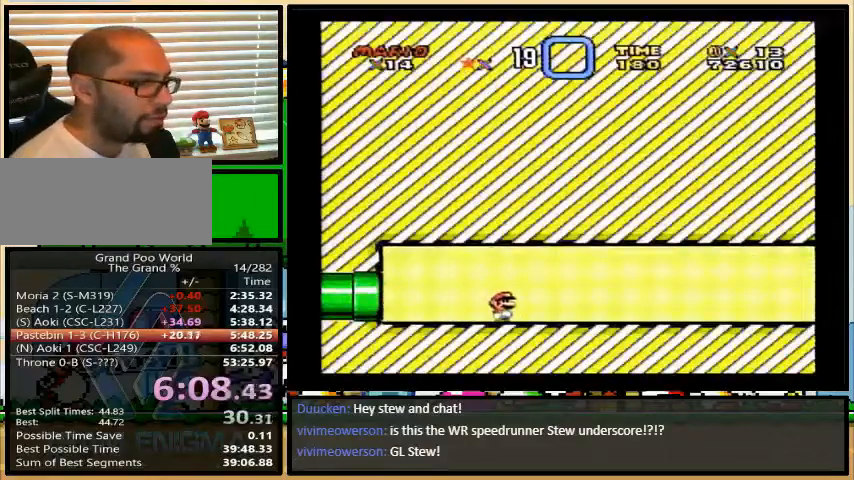
{"buttons": ["Y", "DPAD_RIGHT"], "events": []}
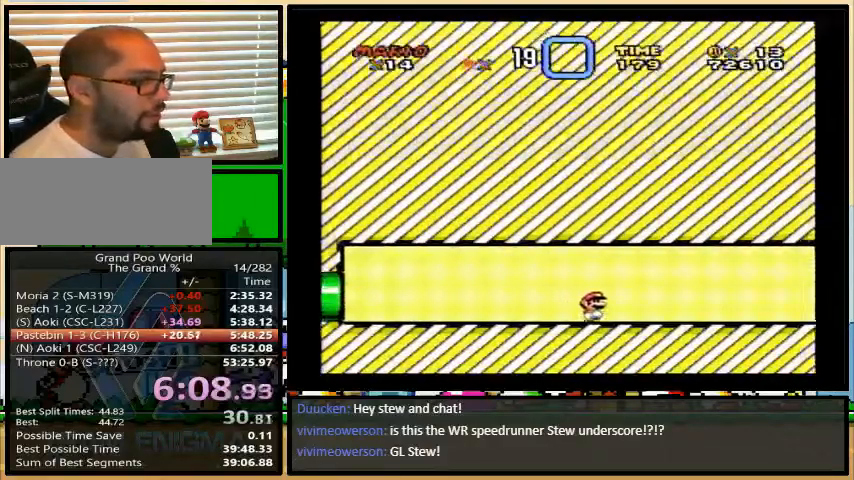
{"buttons": ["Y", "DPAD_RIGHT"], "events": []}
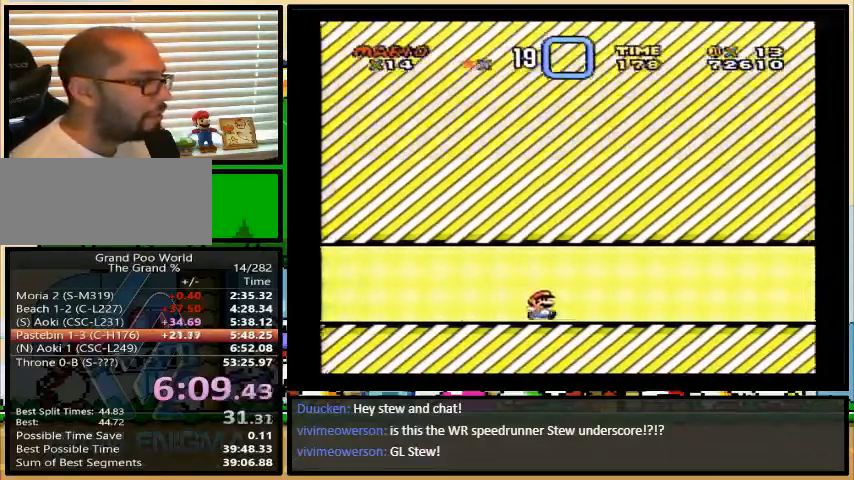
{"buttons": ["Y", "DPAD_RIGHT"], "events": []}
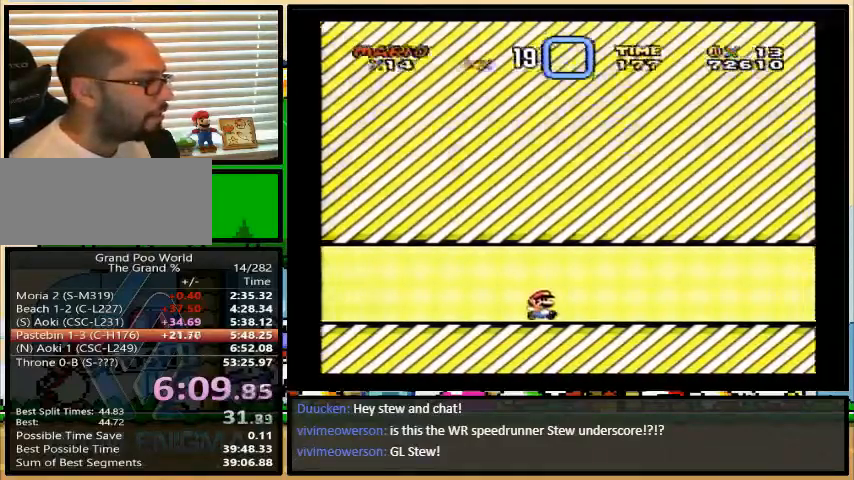
{"buttons": ["Y", "DPAD_RIGHT"], "events": []}
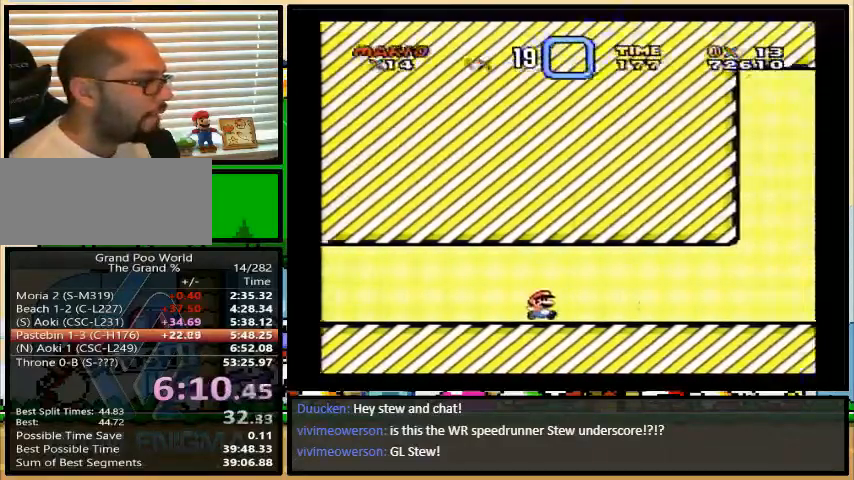
{"buttons": ["A", "Y", "DPAD_RIGHT"], "events": [[200, "DPAD_UP", "down"], [333, "A", "down"], [500, "DPAD_UP", "up"]]}
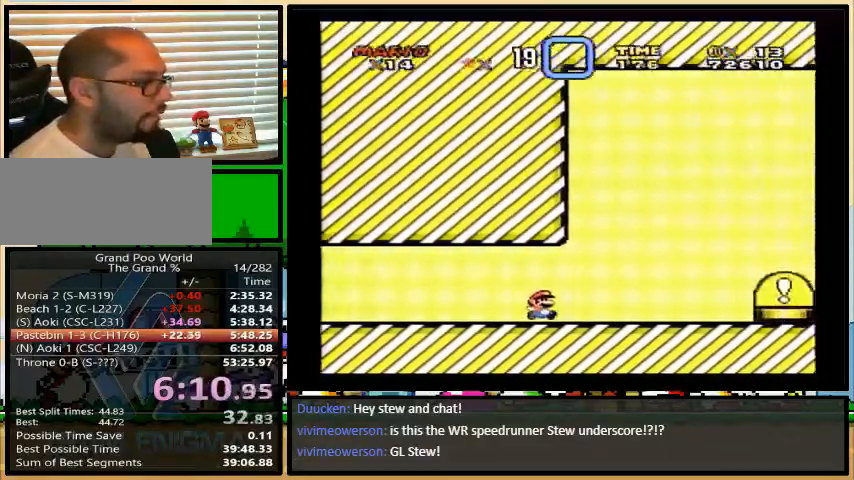
{"buttons": ["A", "Y", "DPAD_RIGHT"], "events": [[467, "DPAD_UP", "down"], [500, "DPAD_UP", "up"]]}
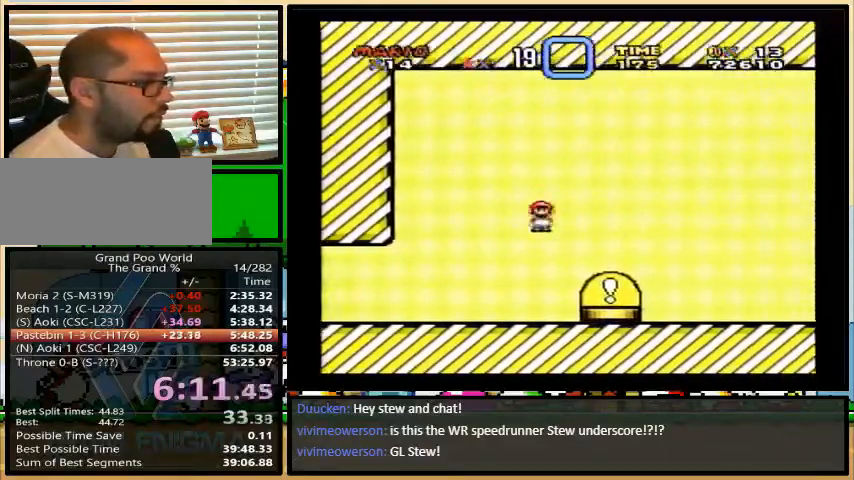
{"buttons": [], "events": [[133, "Y", "up"], [200, "A", "up"], [200, "DPAD_RIGHT", "up"]]}